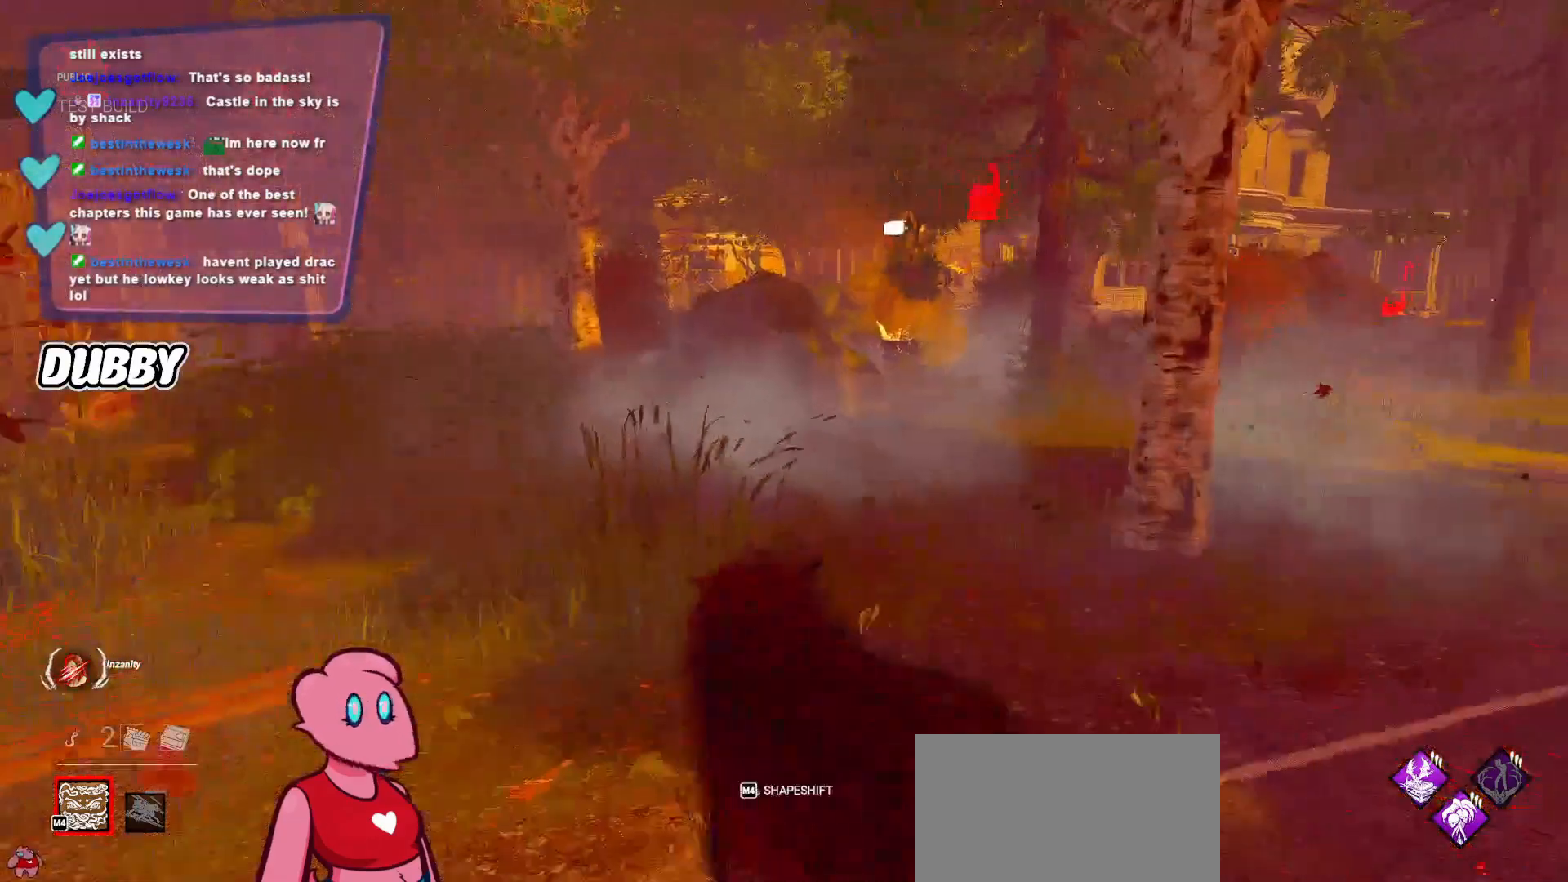
Gameplay with keyboard and mouse; each line is a JSON object with the keys and mouse buttons held at the frame after it. "events" lists presses ("down") and releases ("up") of "a", "ctrl", "d", "e", "q", "s", "shift", "space", "w", "mouse_left", "mouse_right", "mouse_mb4" and "mouse_mb5" between this image and that frame as [ms after this image, input, new state], when the widget could be followed in between. "mouse_left", "mouse_right", "mouse_mb4", "mouse_mb5" = the "left", "right", "mb4", "mb5" buttons of the "mouse" list. No other keys are recorded. Mouse movement is not recorded. Not read: mouse_wheel.
{"keys": ["a", "w"], "mouse": [], "events": [[367, "a", "down"]]}
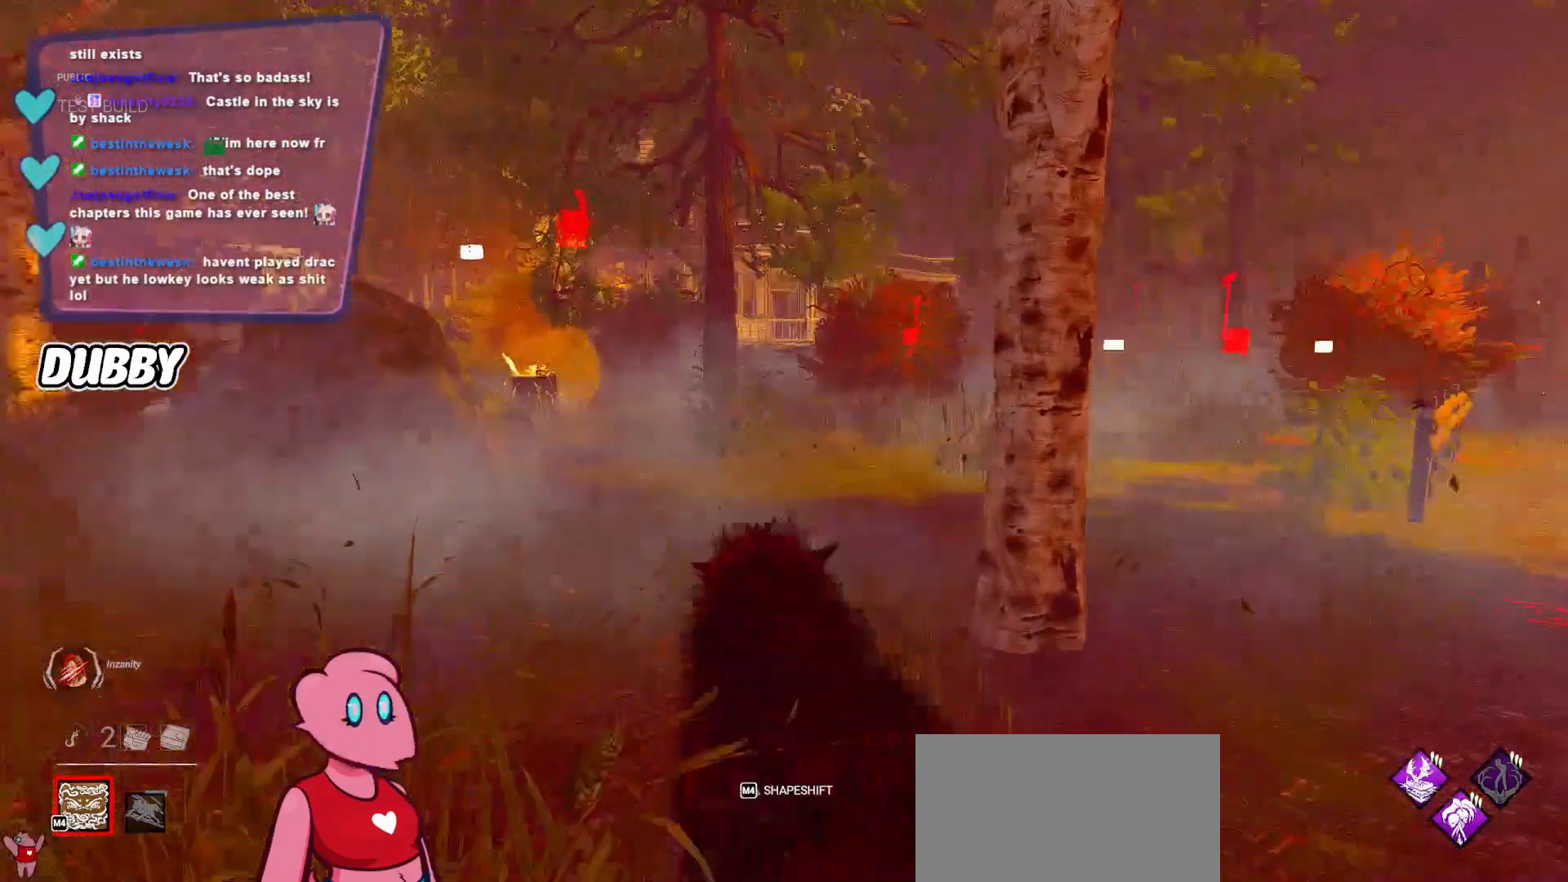
{"keys": ["w"], "mouse": [], "events": [[67, "a", "up"]]}
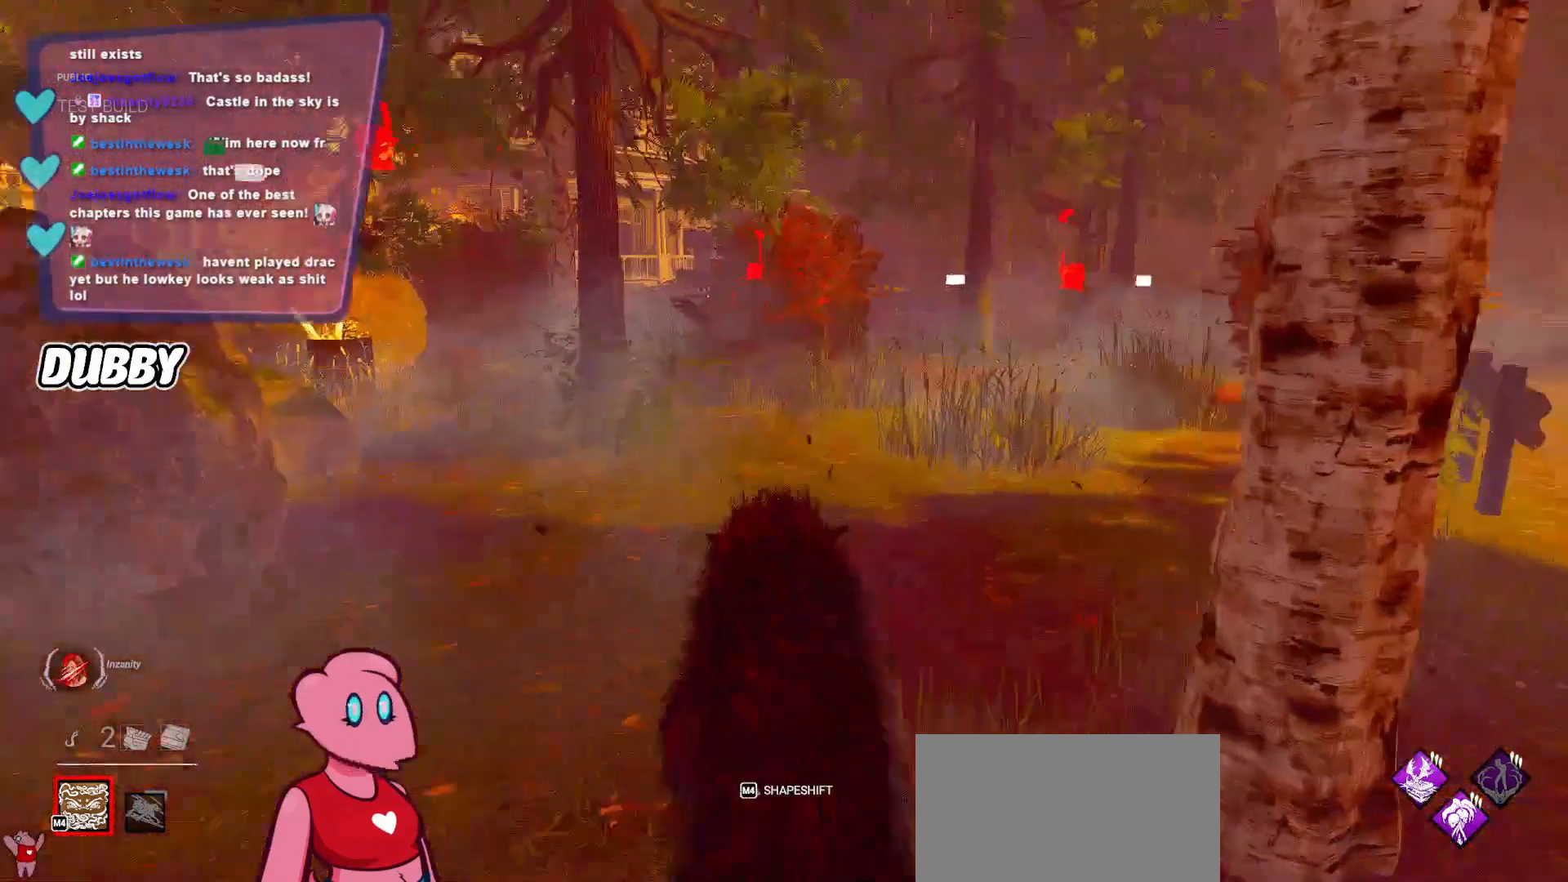
{"keys": ["a", "w"], "mouse": [], "events": [[33, "a", "down"]]}
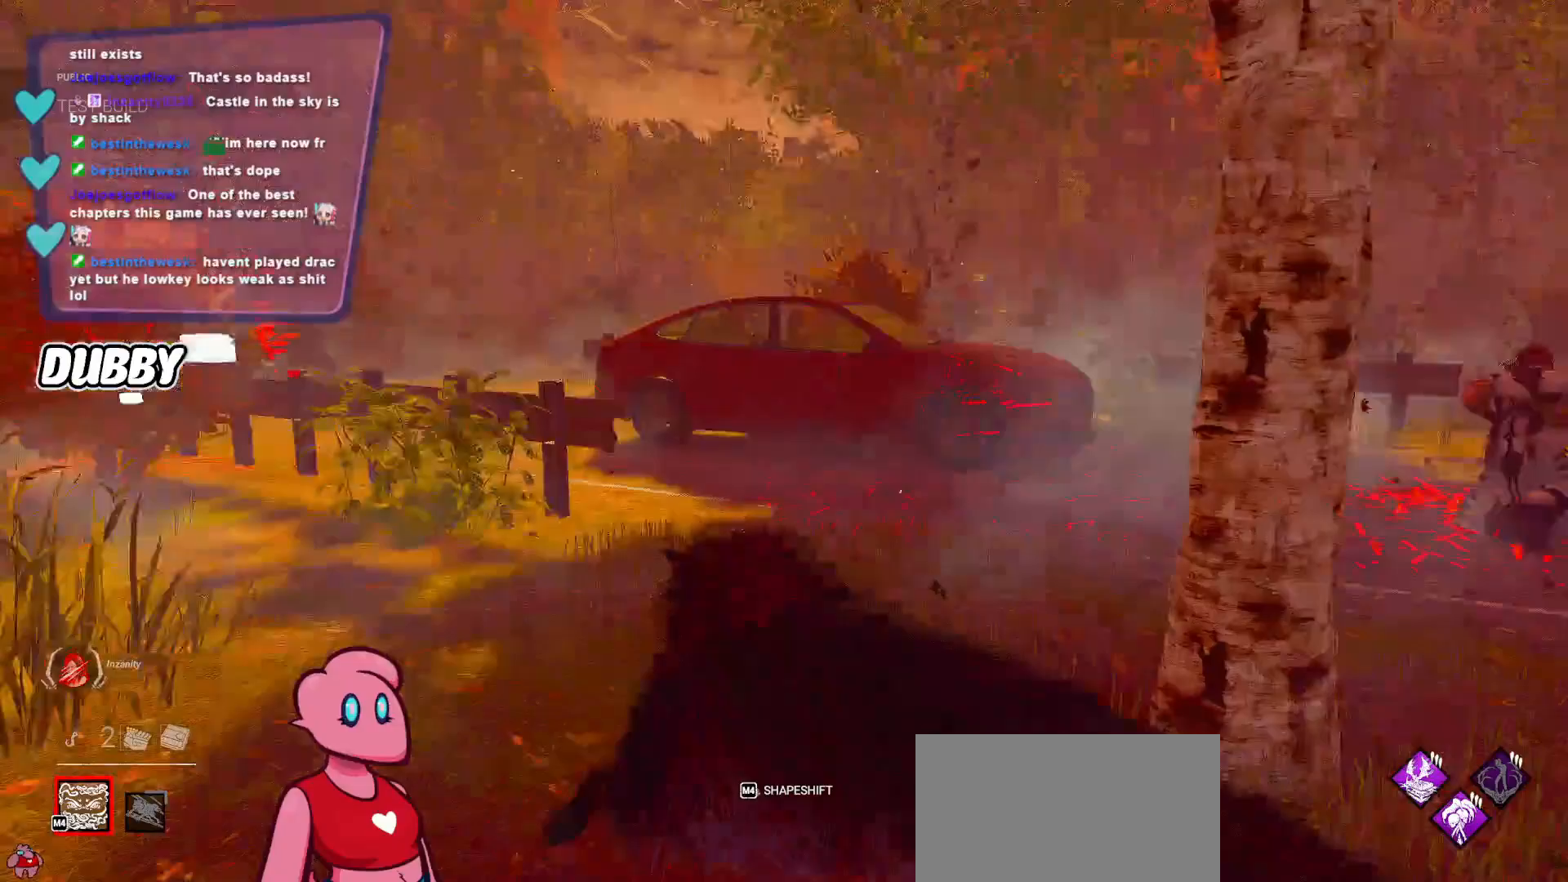
{"keys": ["w"], "mouse": [], "events": [[433, "a", "up"]]}
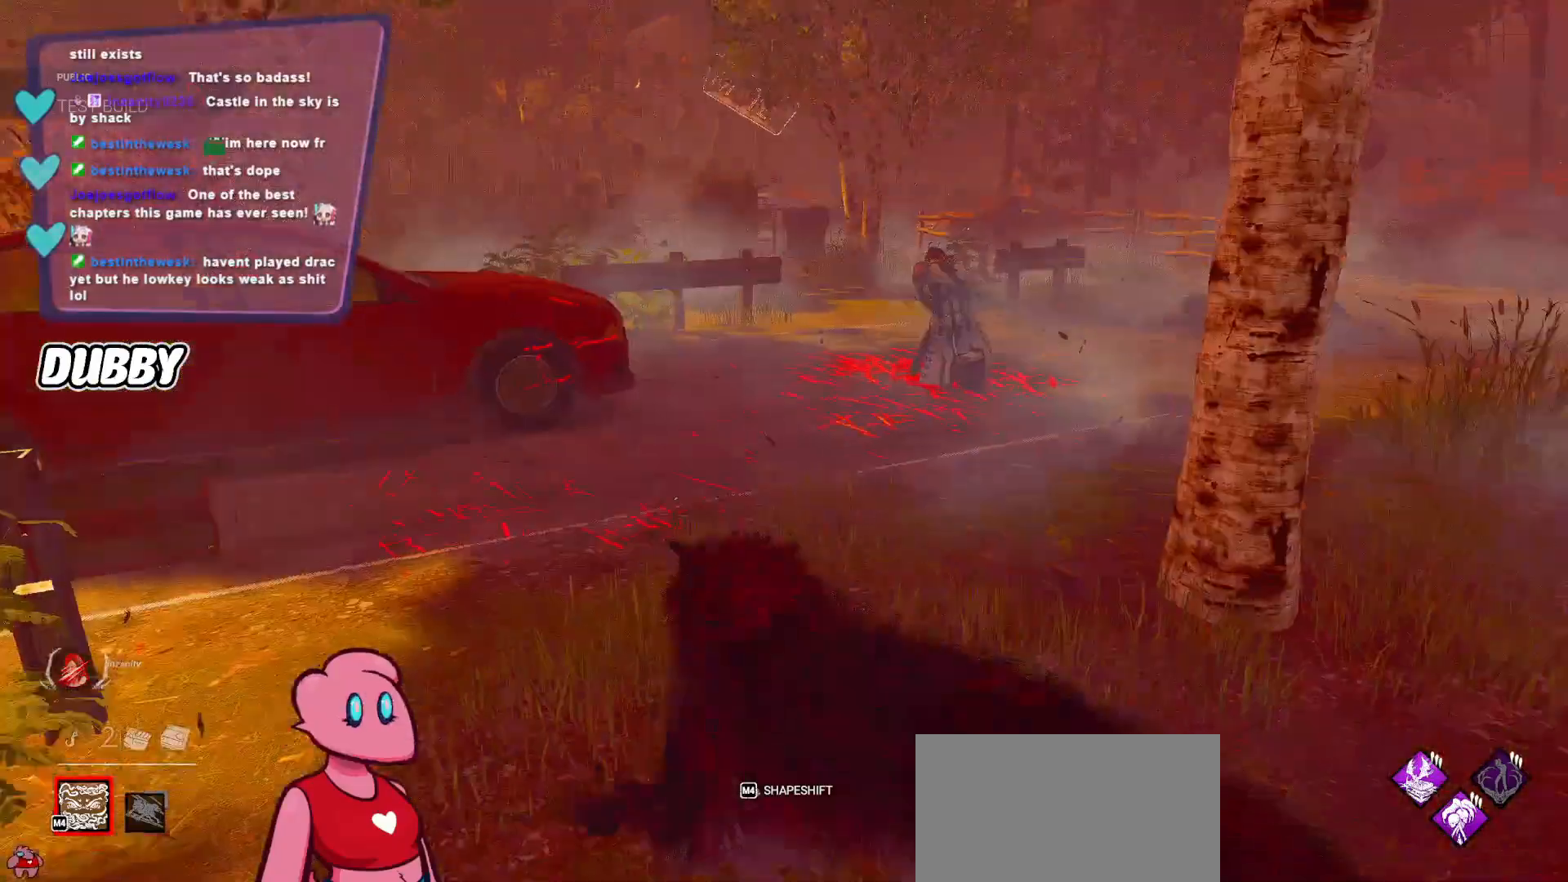
{"keys": ["a", "w"], "mouse": [], "events": [[133, "a", "down"]]}
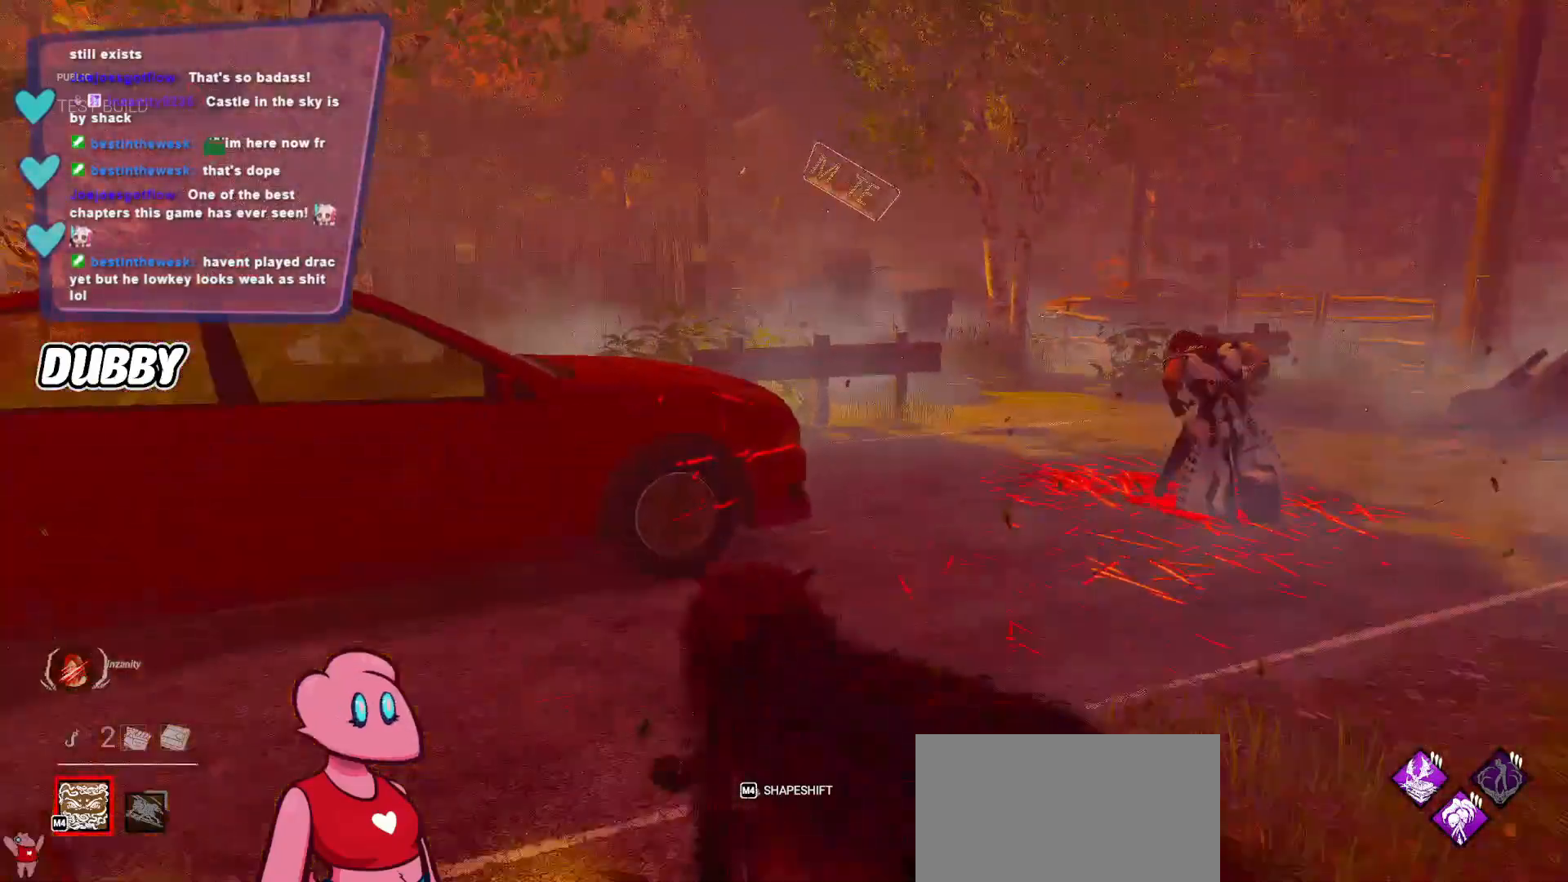
{"keys": ["a"], "mouse": [], "events": [[467, "w", "up"]]}
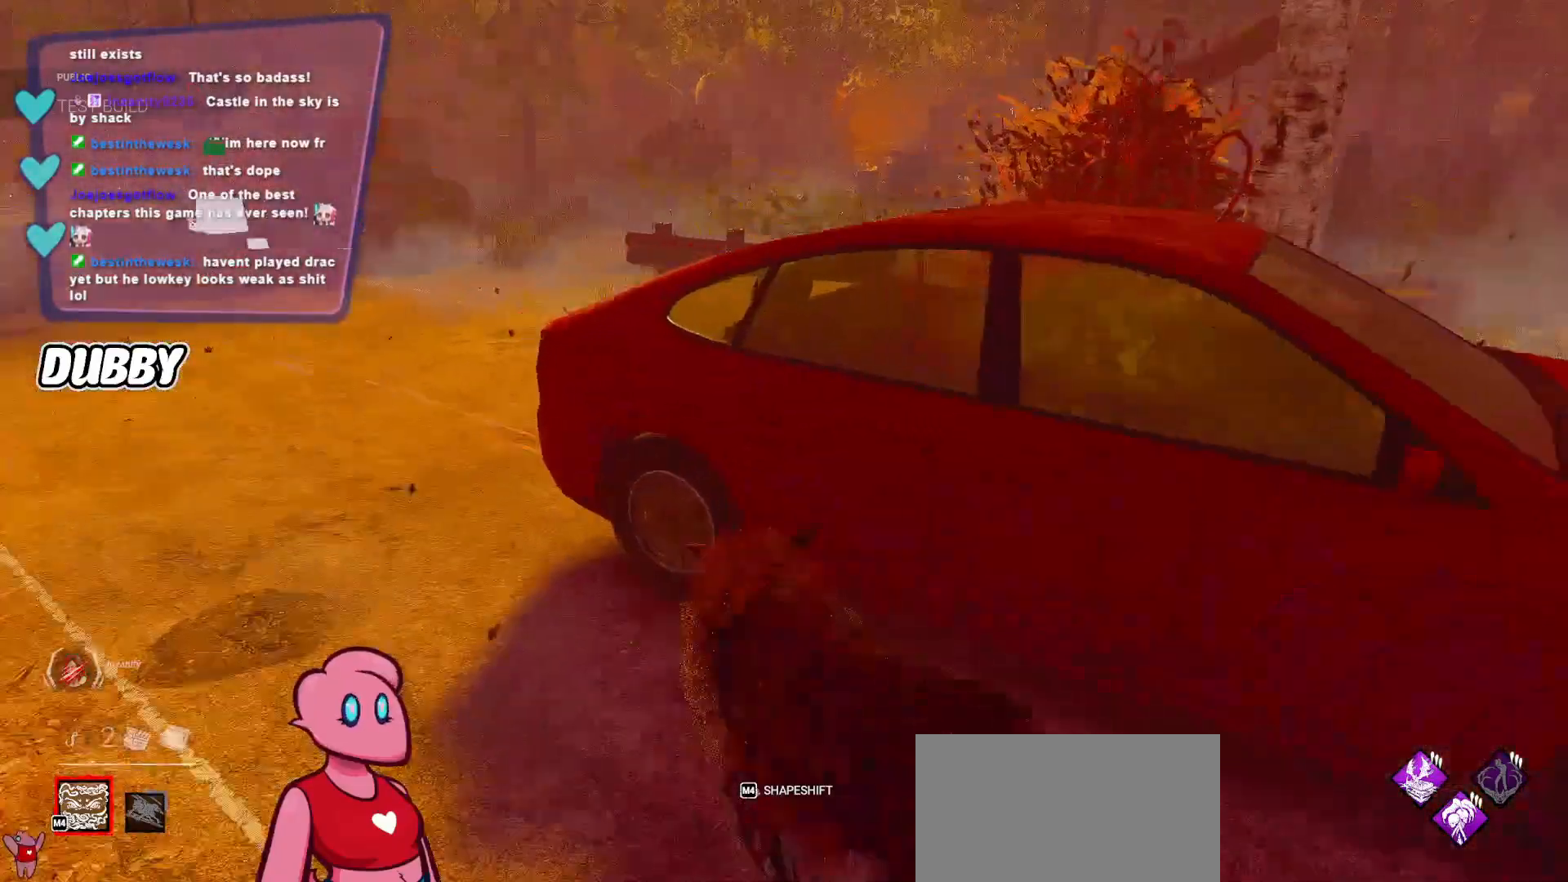
{"keys": ["w"], "mouse": [], "events": [[100, "a", "up"], [400, "w", "down"]]}
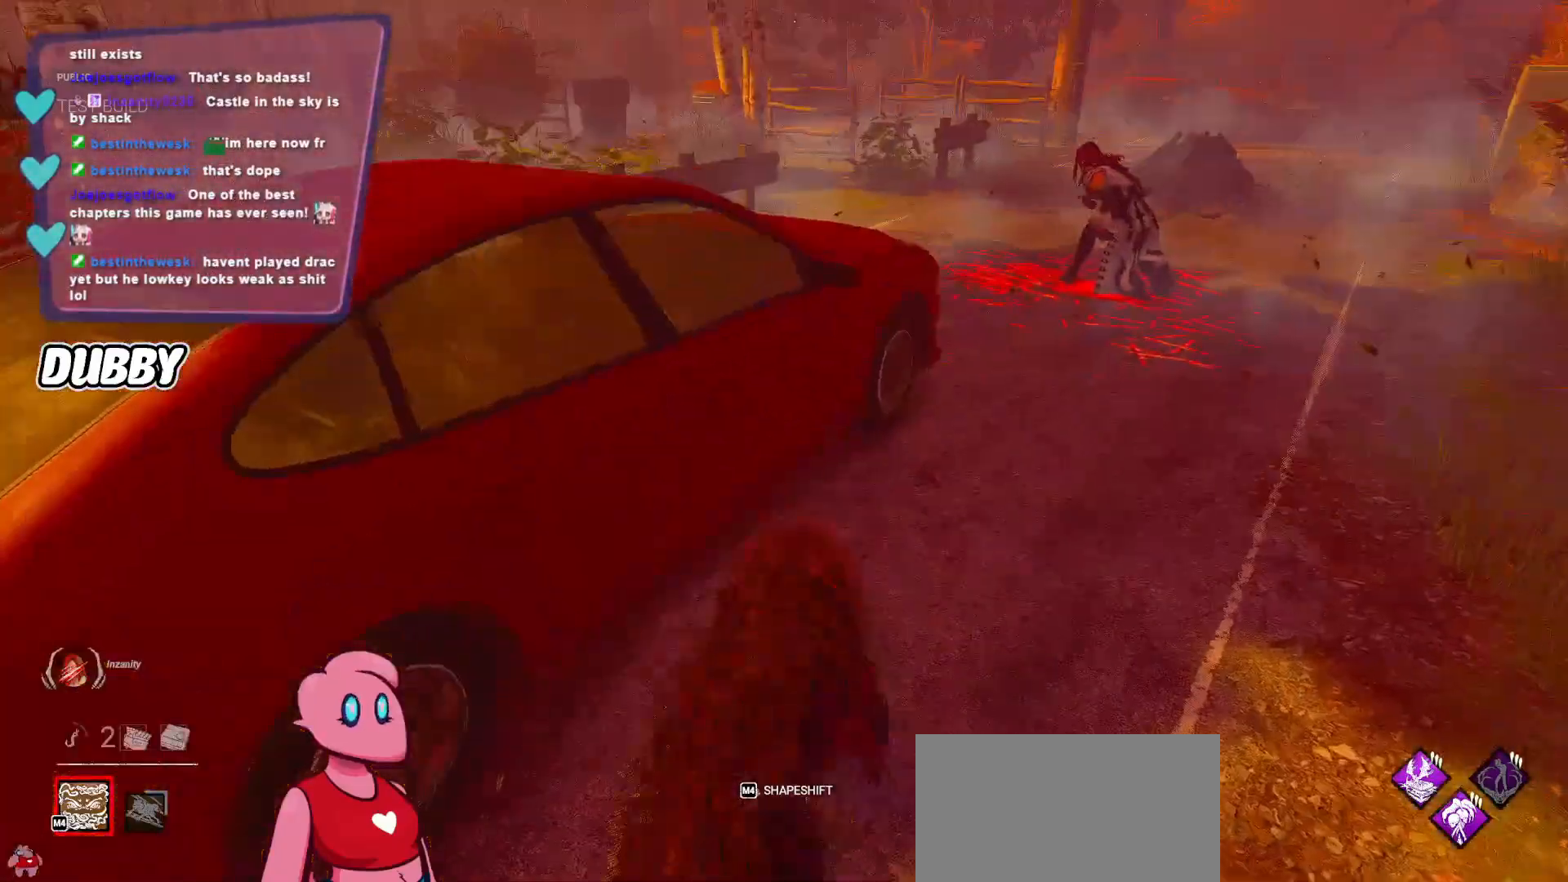
{"keys": ["d", "w"], "mouse": [], "events": [[133, "d", "down"]]}
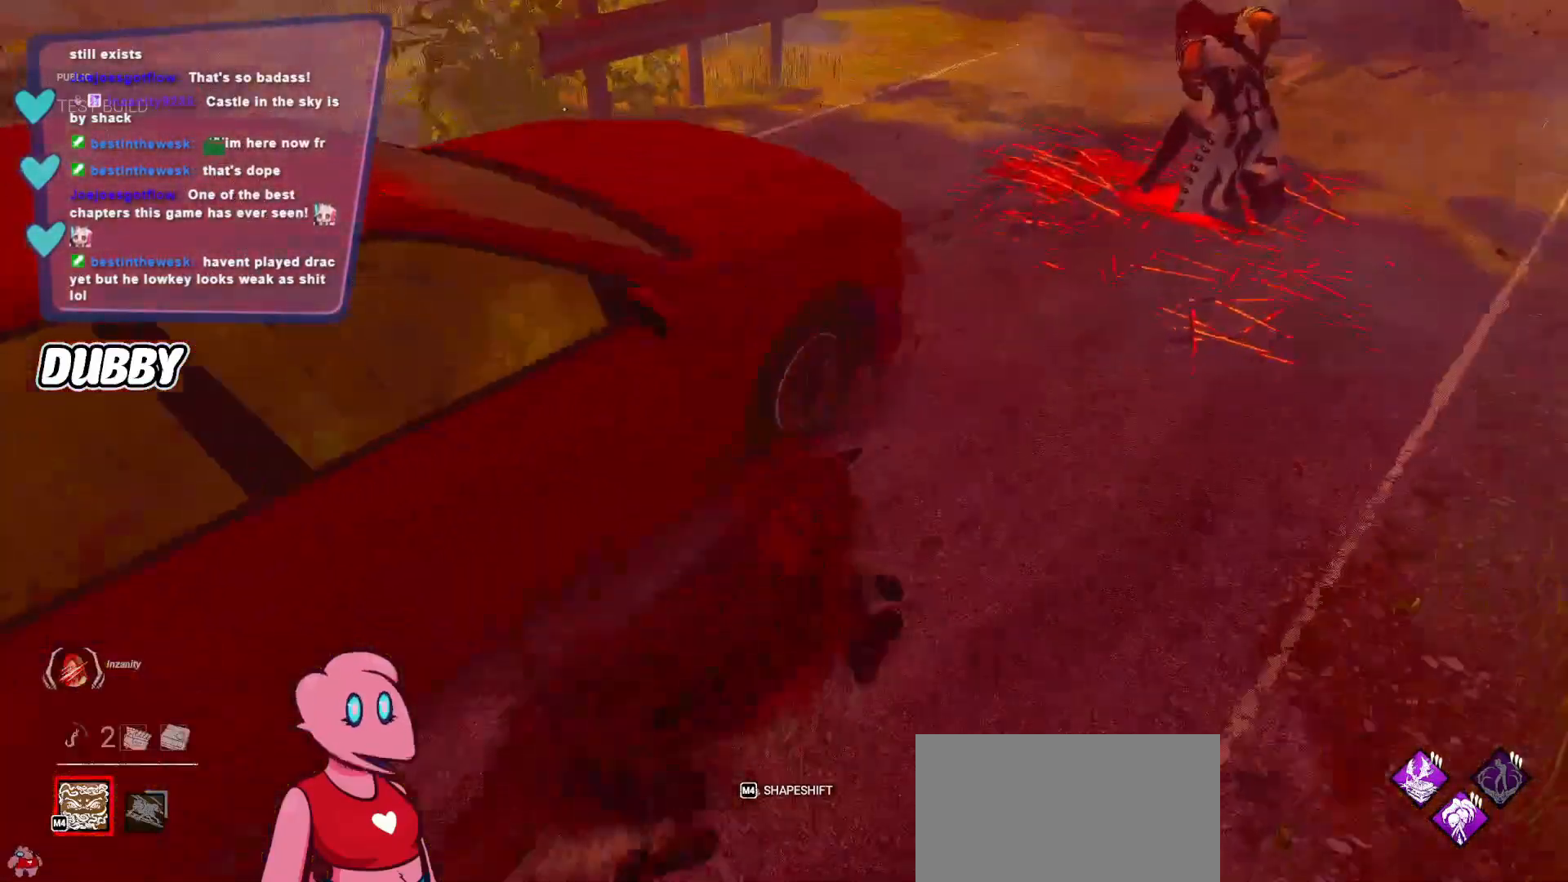
{"keys": ["d", "w"], "mouse": [], "events": []}
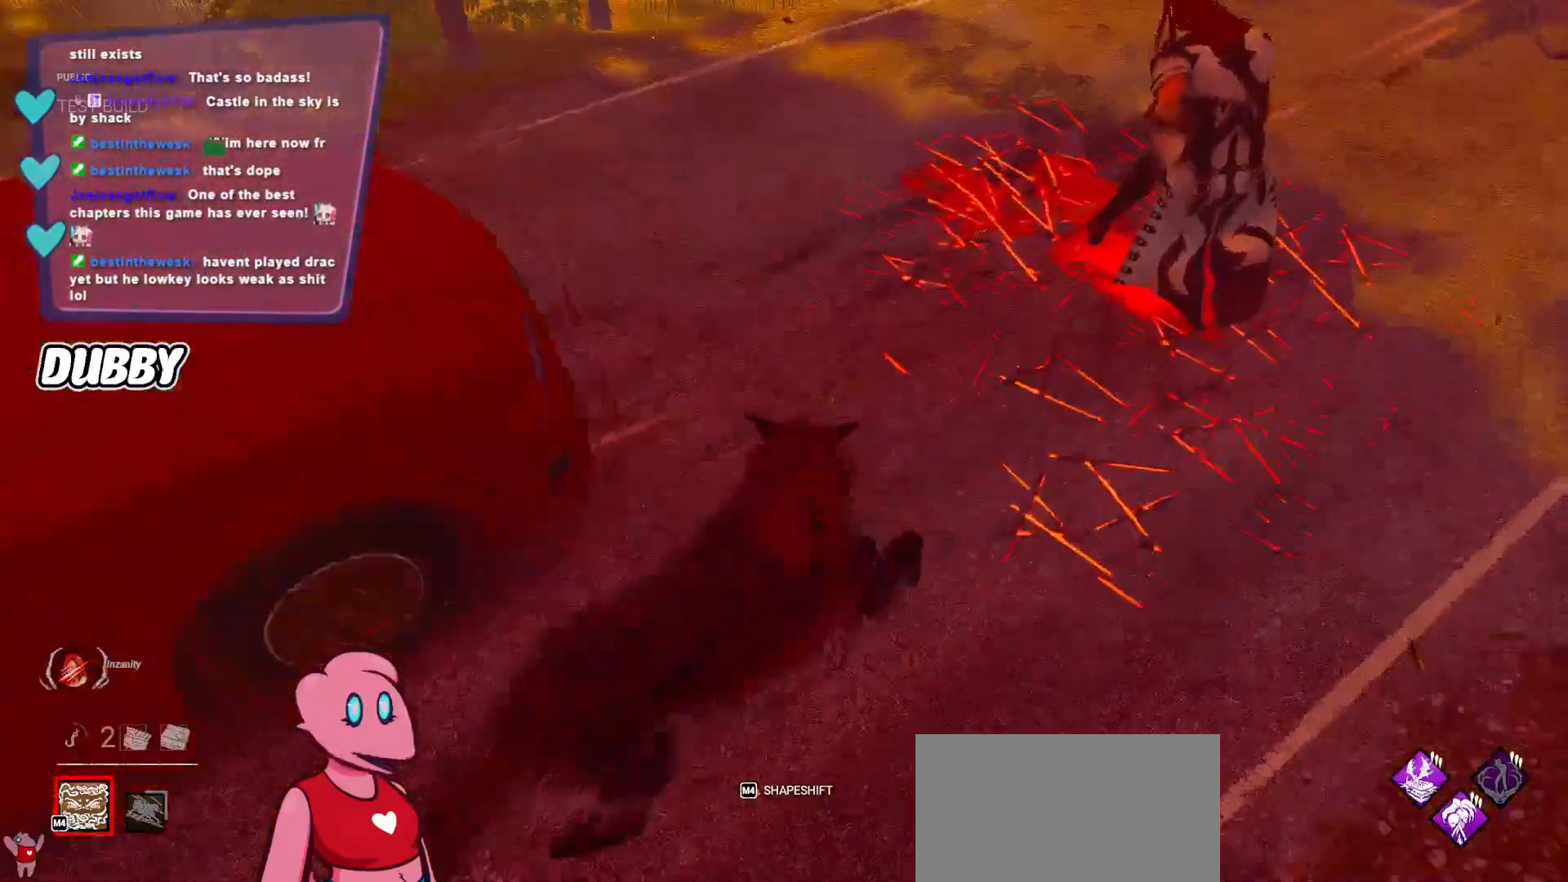
{"keys": [], "mouse": [], "events": [[100, "d", "up"], [100, "w", "up"]]}
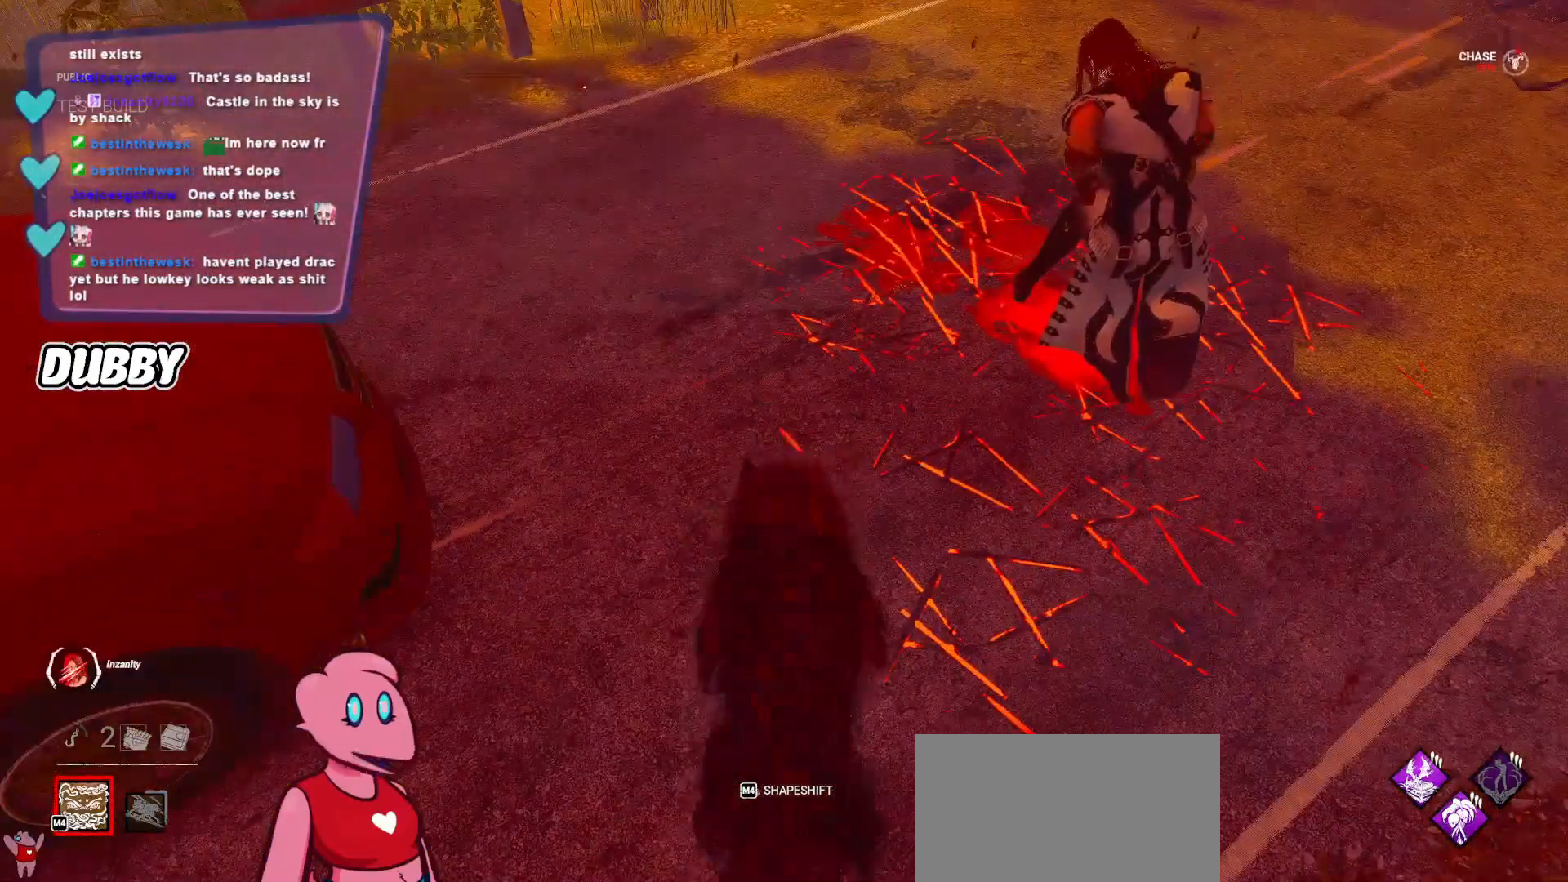
{"keys": [], "mouse": [], "events": []}
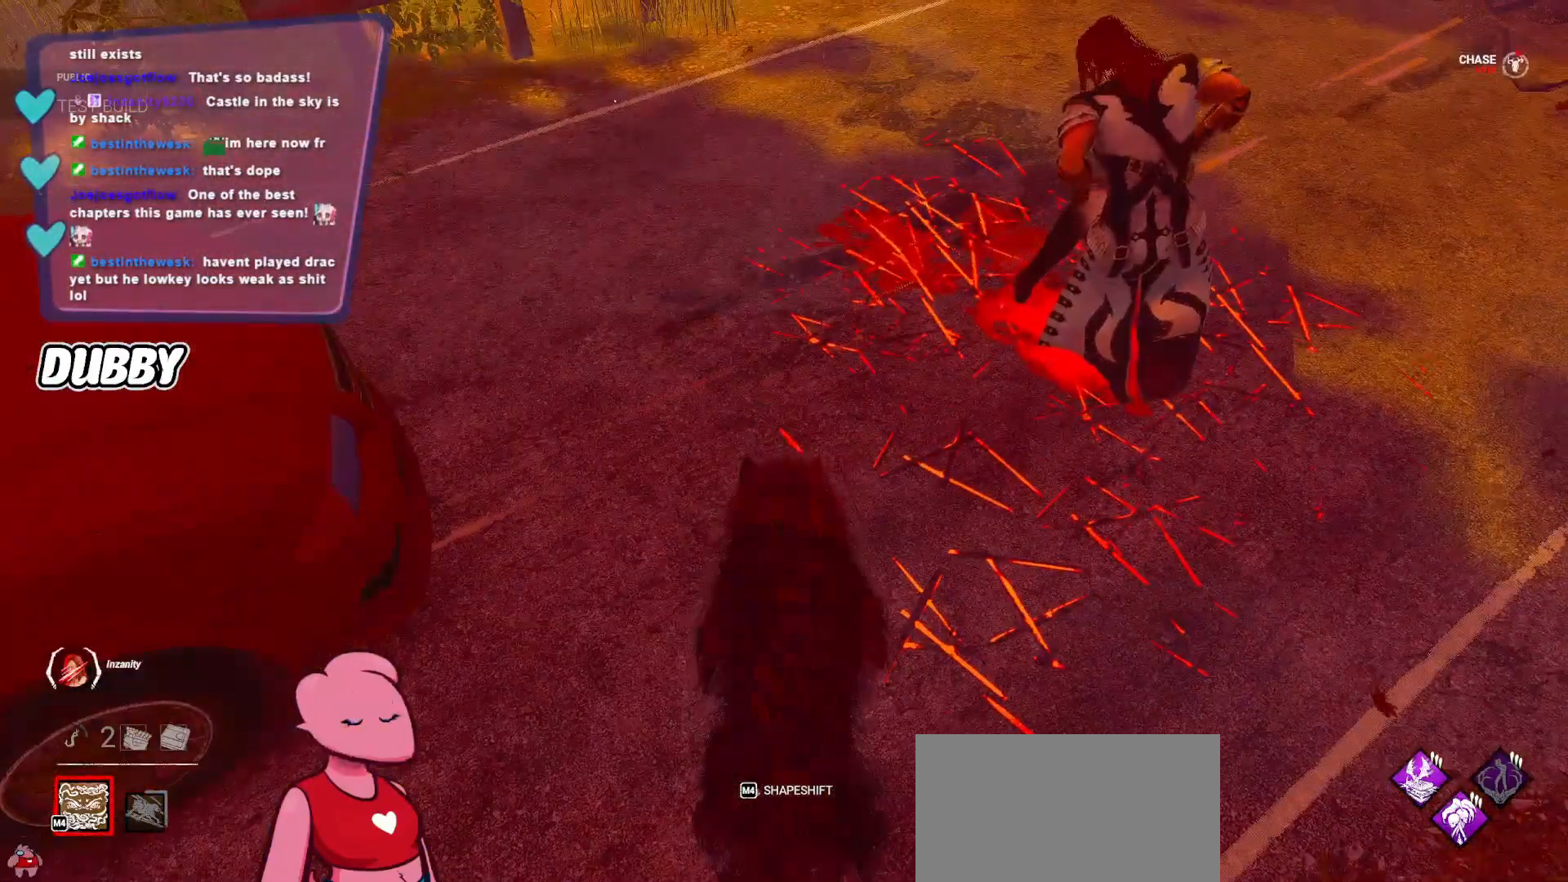
{"keys": [], "mouse": [], "events": []}
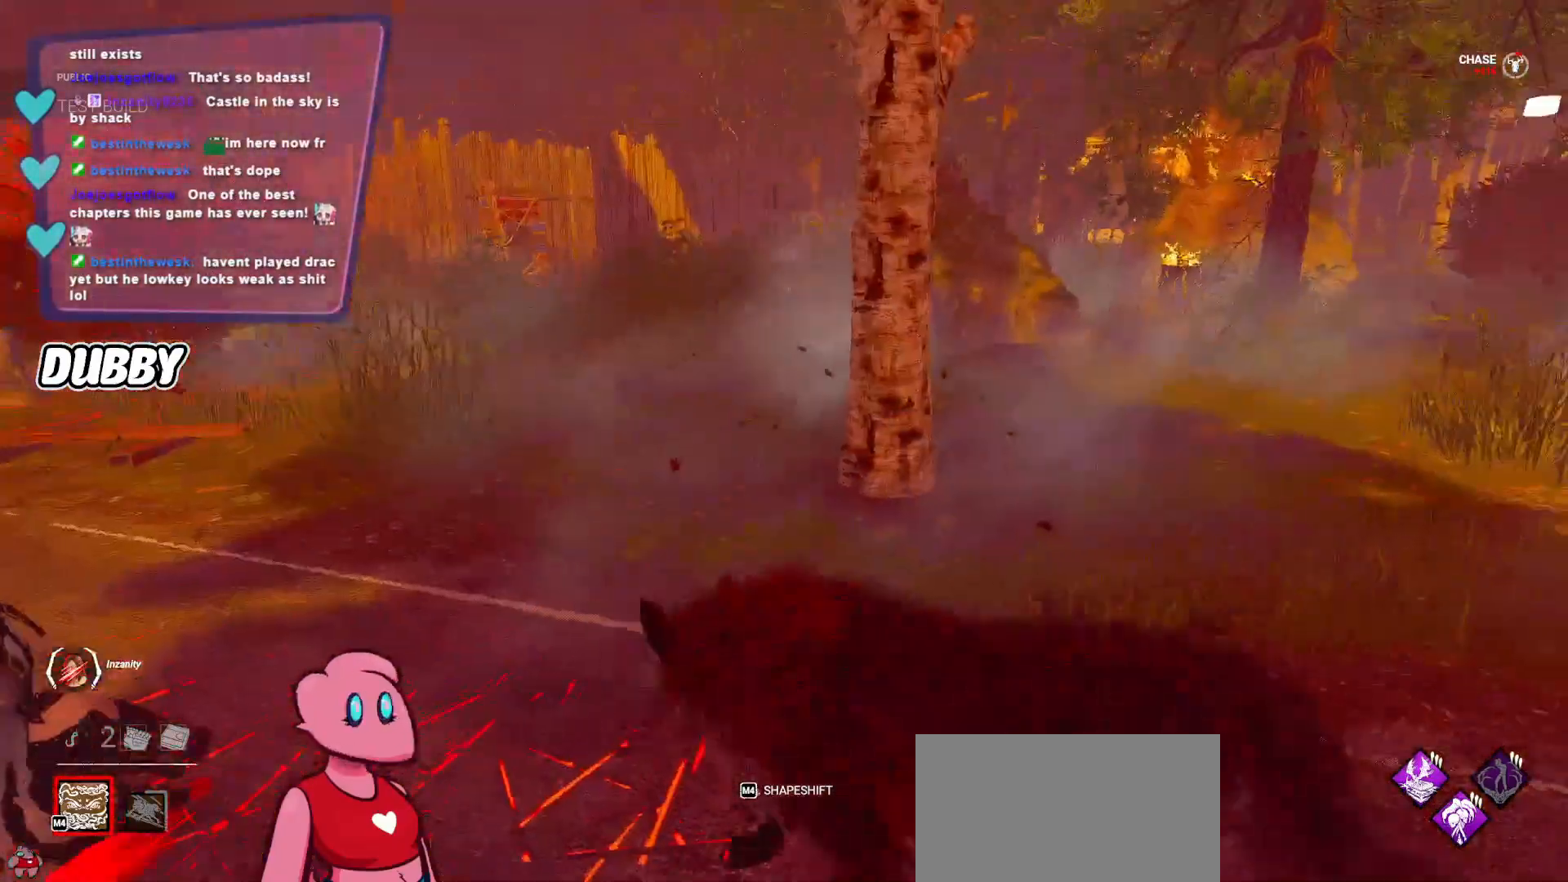
{"keys": [], "mouse": [], "events": []}